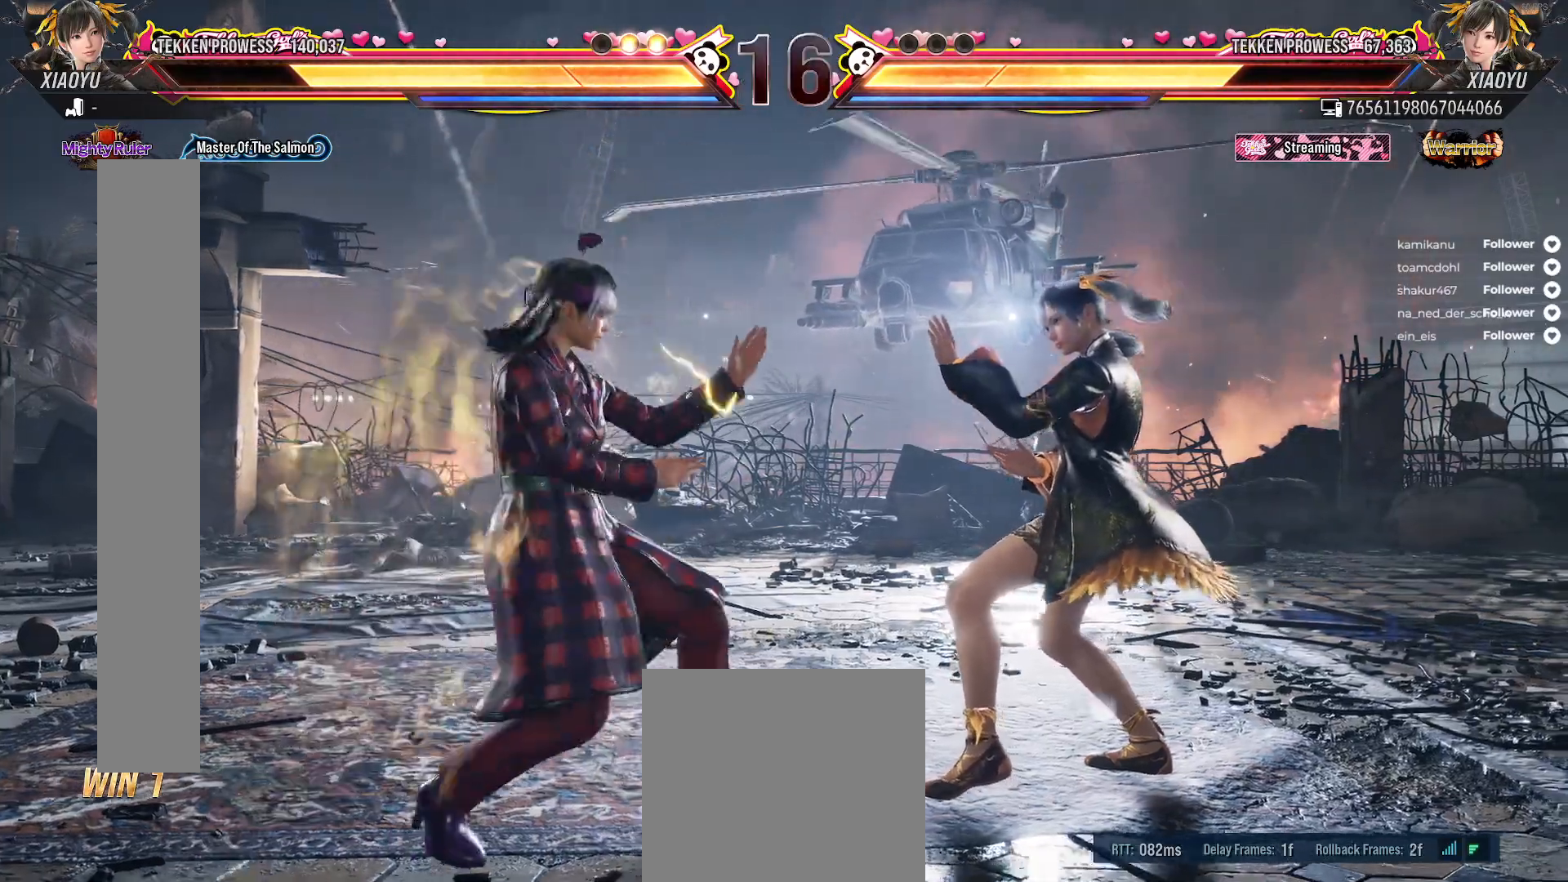
Gameplay with a controller (Xbox layout); each line is a JSON object with the inputs held at the frame after it. "events" lists button and stick changes between this image and that frame as [ms after this image, input, new state], when the widget could be followed in between. Not read: L3 left_stick.
{"buttons": [], "right_stick": "center", "events": []}
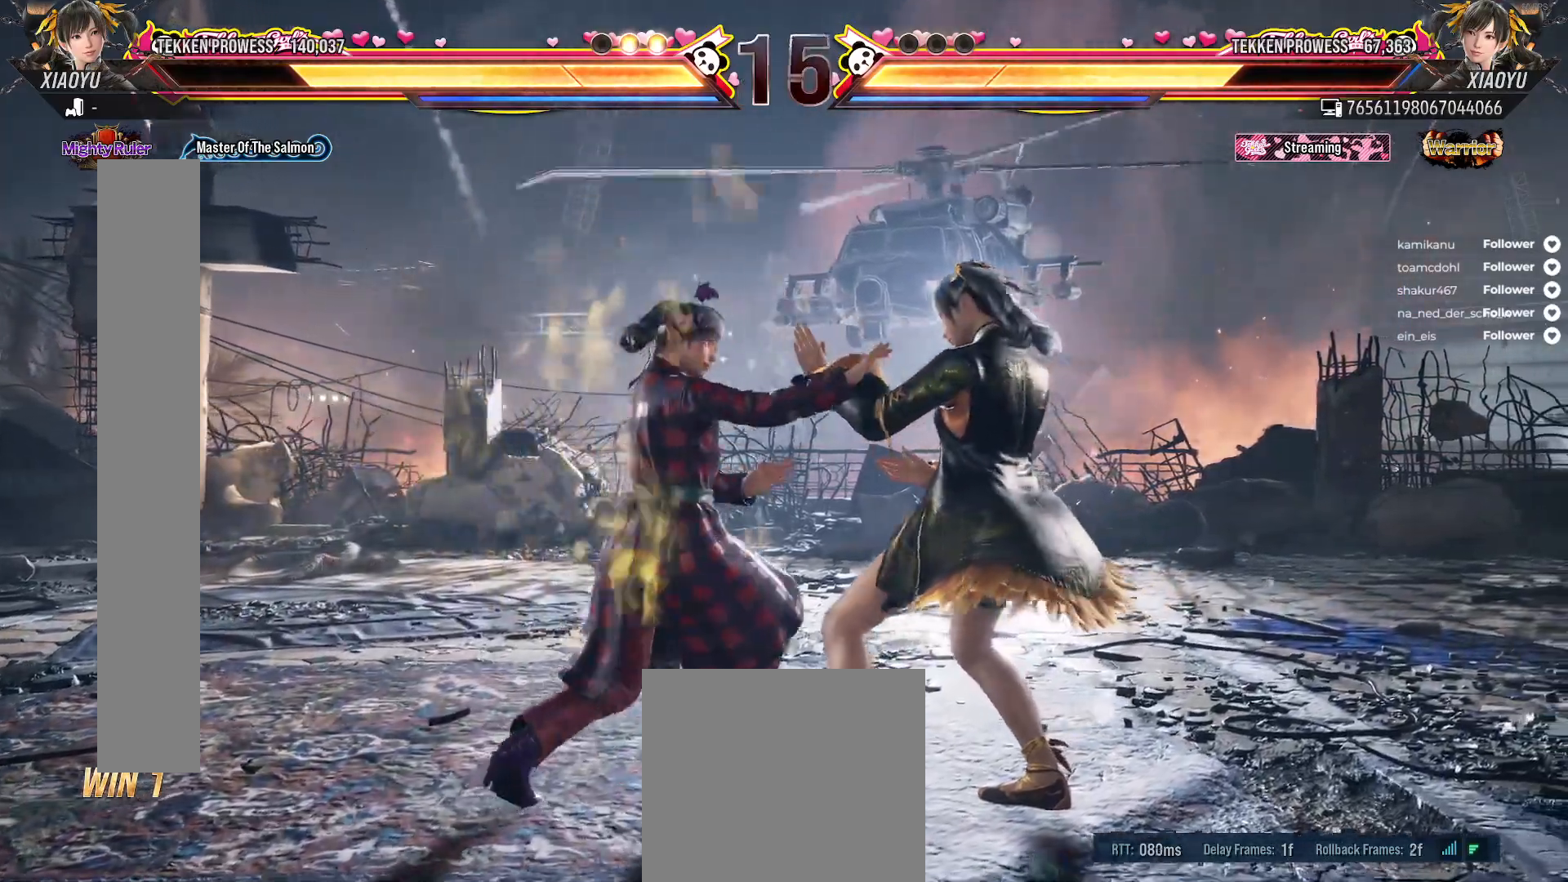
{"buttons": [], "right_stick": "center", "events": []}
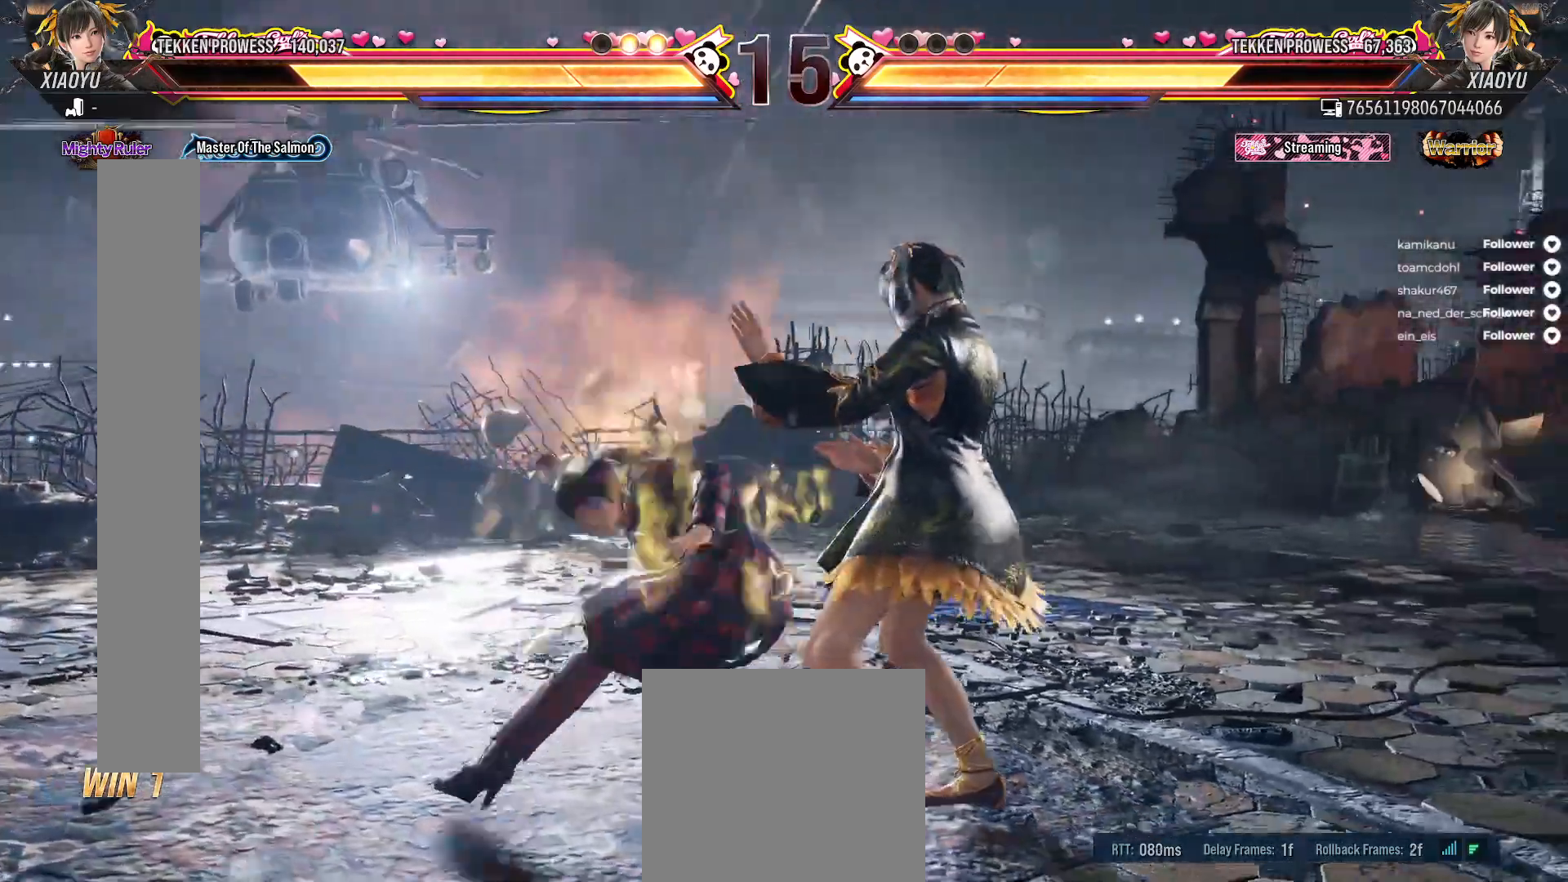
{"buttons": [], "right_stick": "center", "events": []}
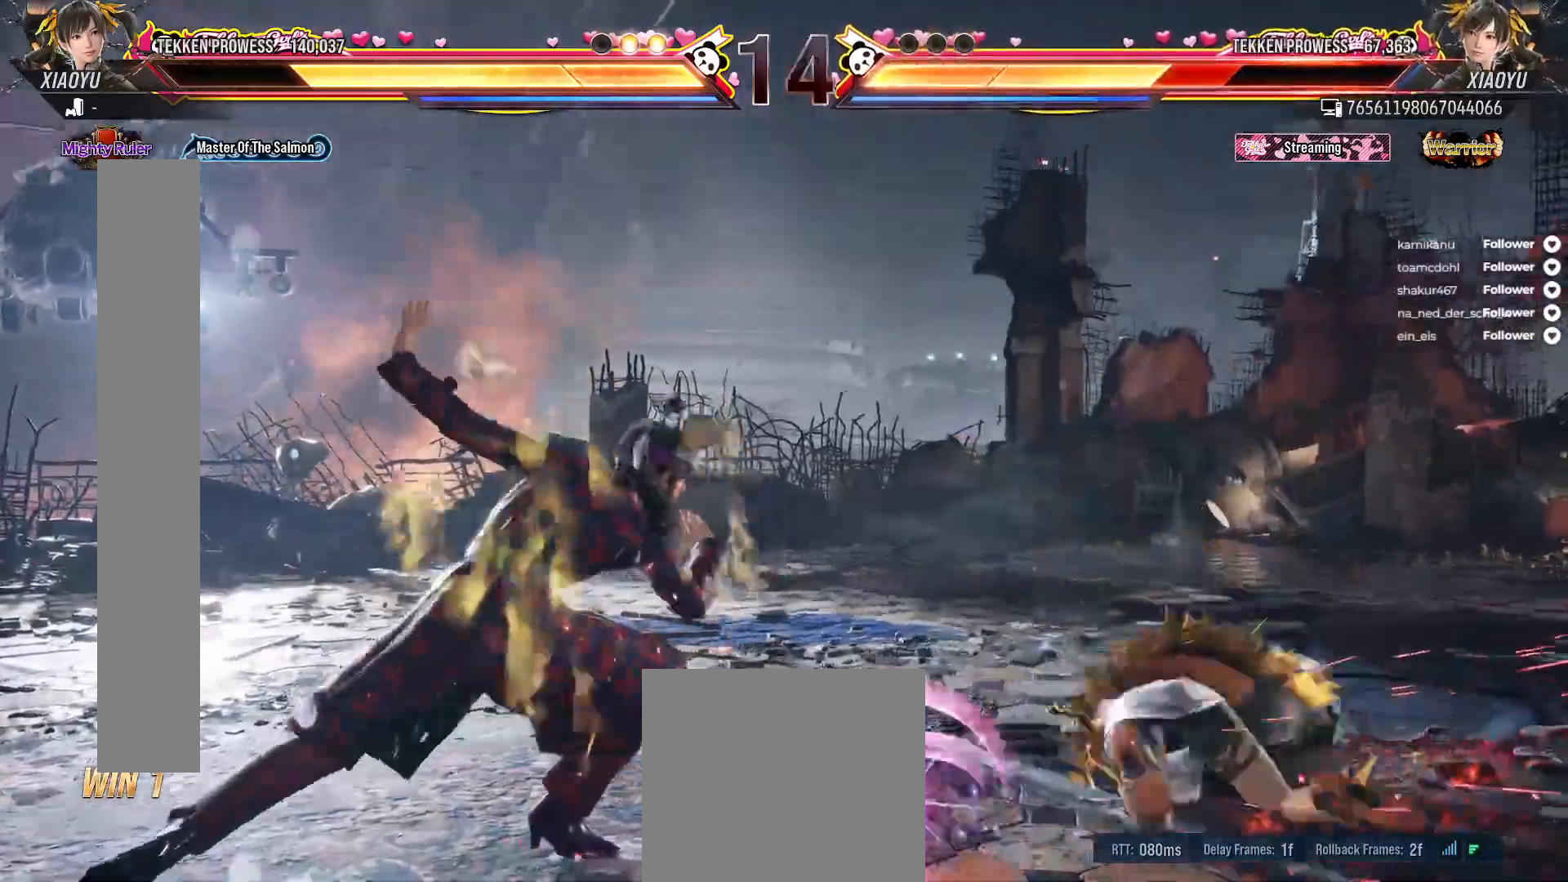
{"buttons": [], "right_stick": "center", "events": []}
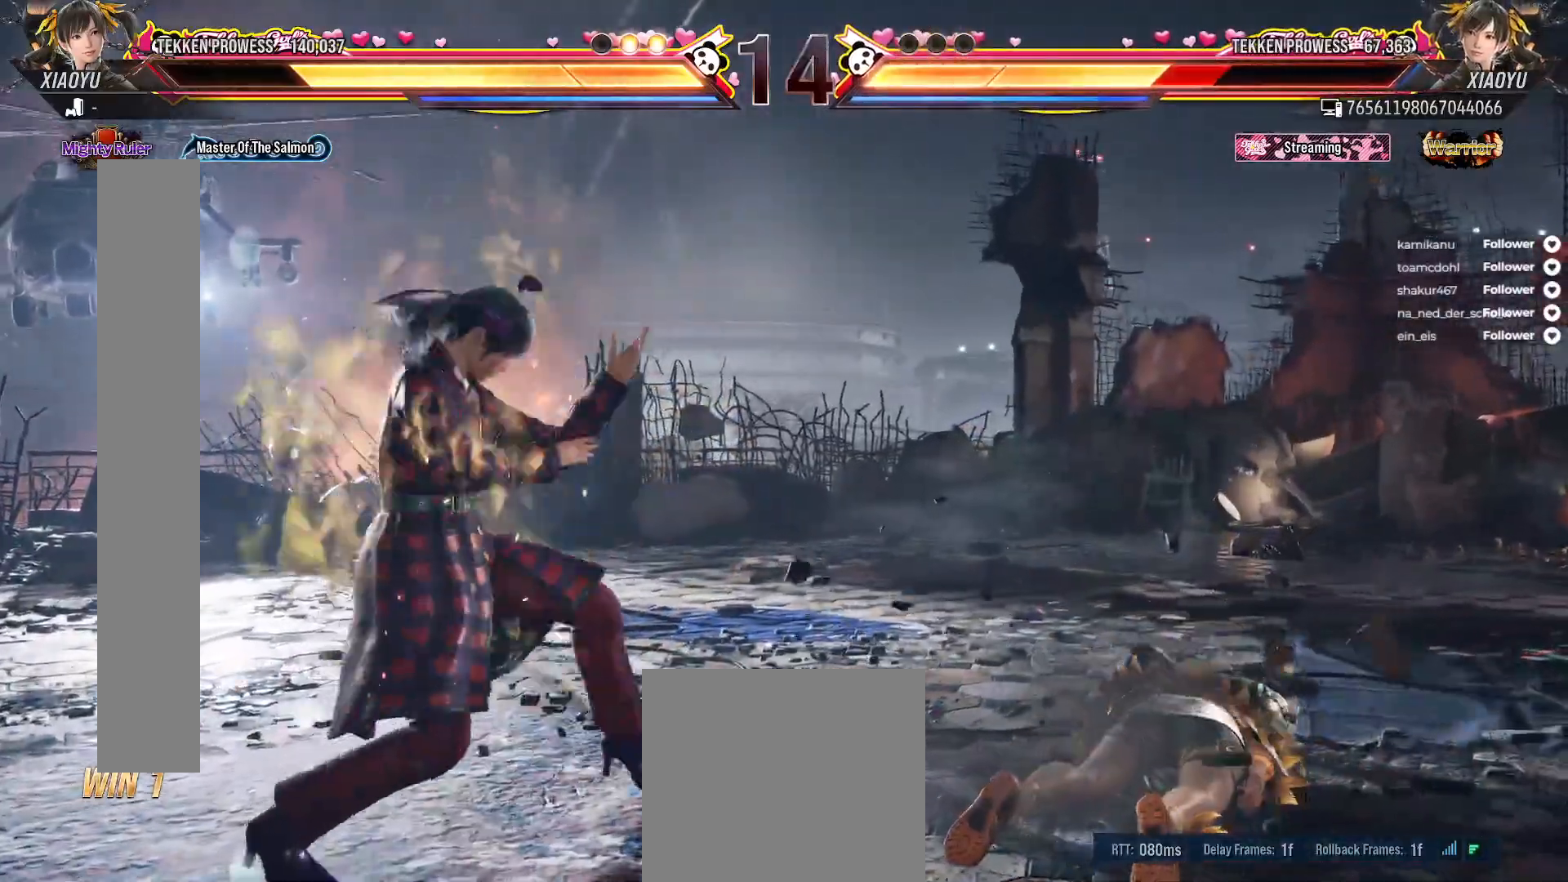
{"buttons": [], "right_stick": "center", "events": [[183, "DPAD_RIGHT", "down"], [383, "DPAD_RIGHT", "up"]]}
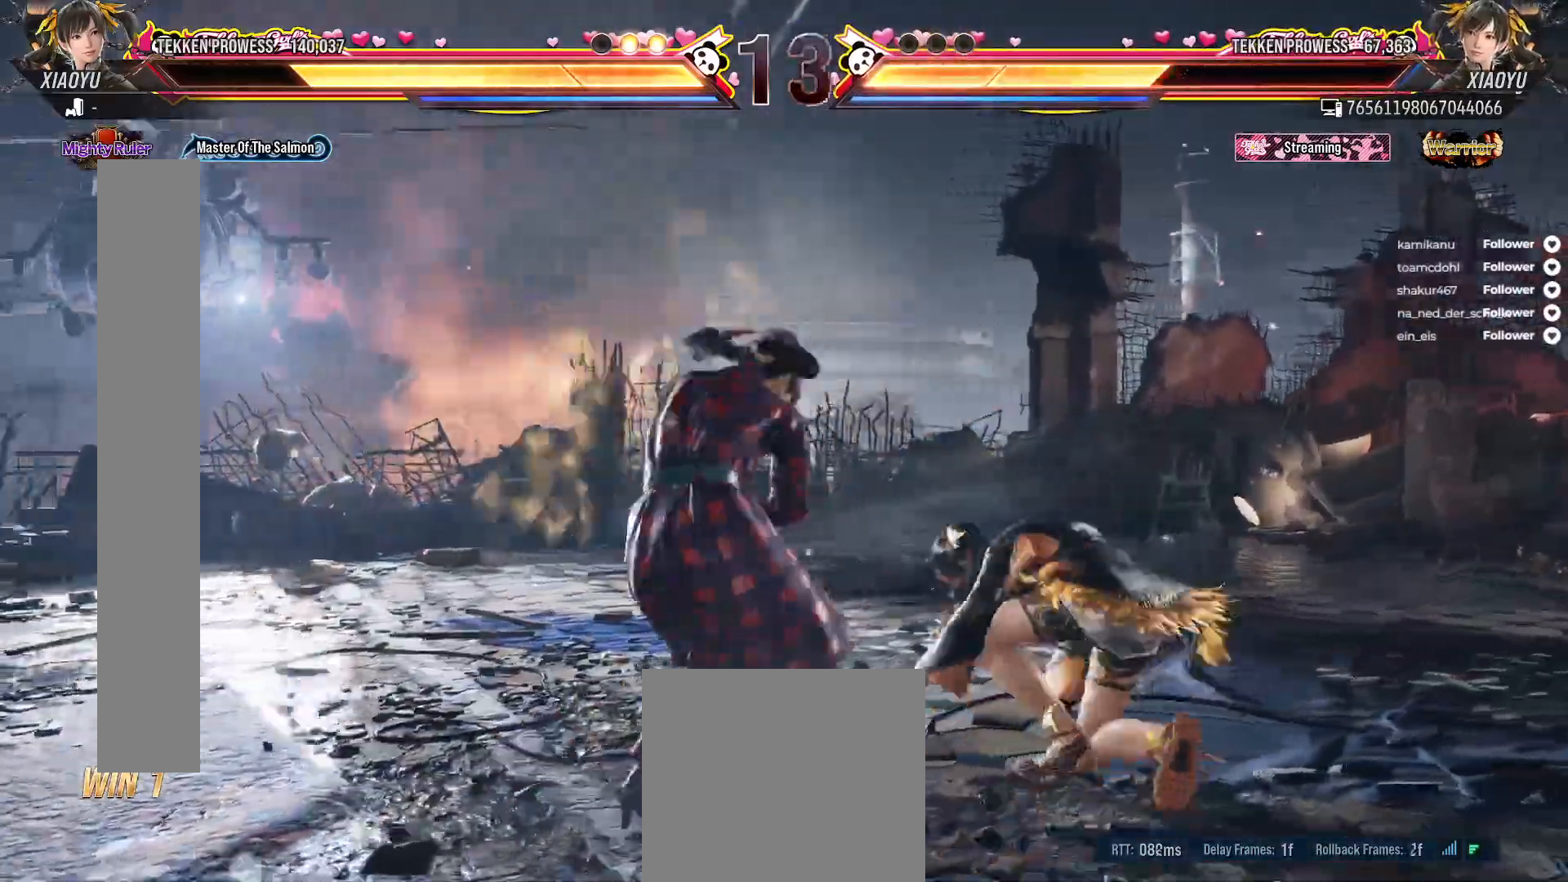
{"buttons": [], "right_stick": "center", "events": [[300, "DPAD_RIGHT", "down"], [433, "DPAD_RIGHT", "up"]]}
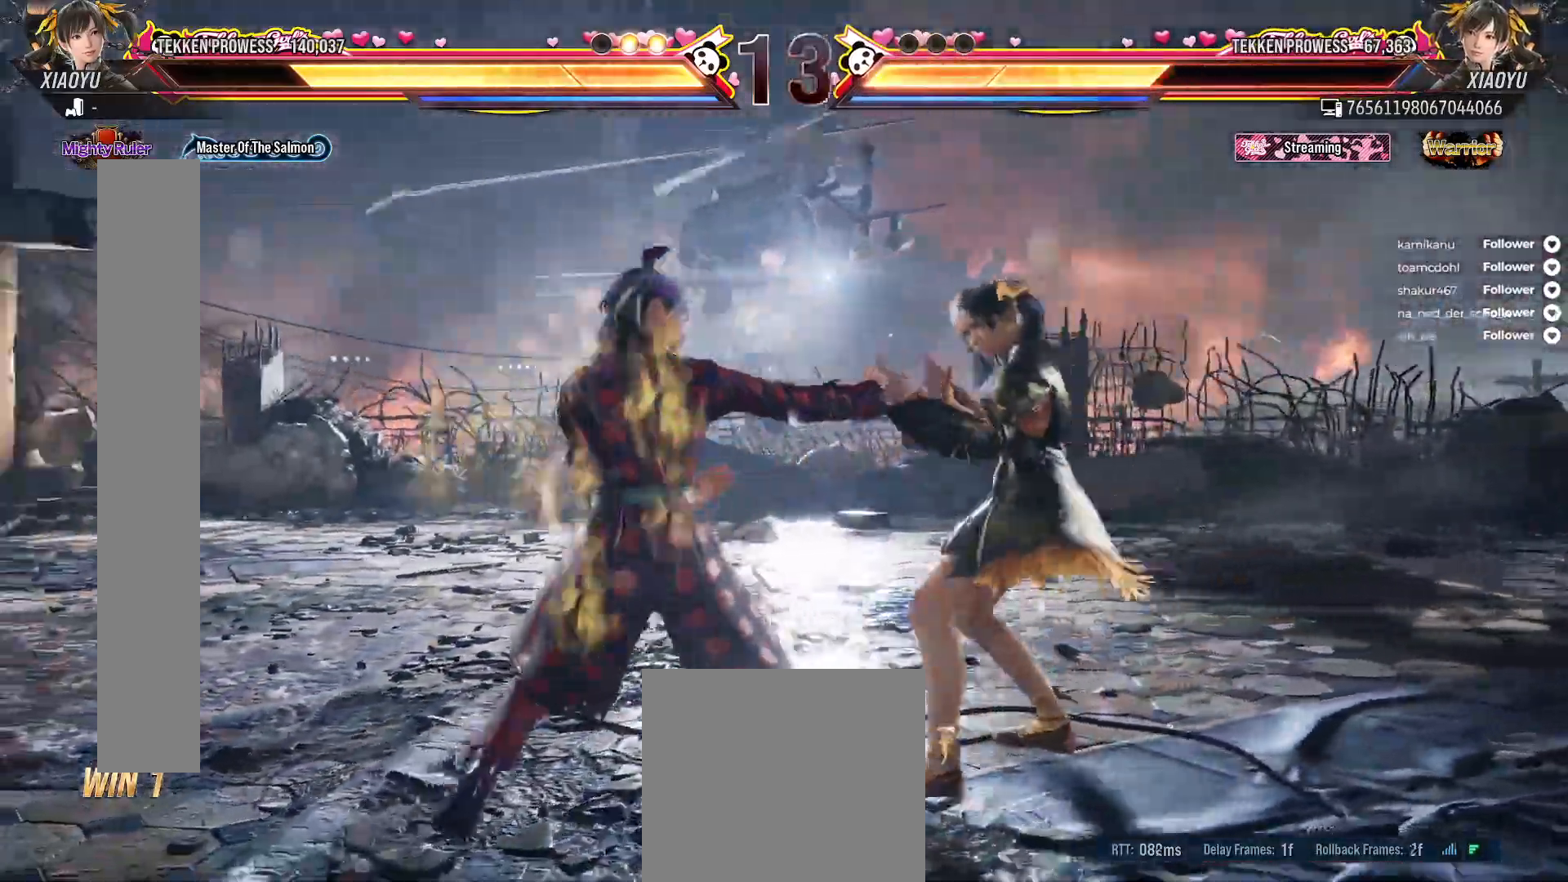
{"buttons": [], "right_stick": "center", "events": []}
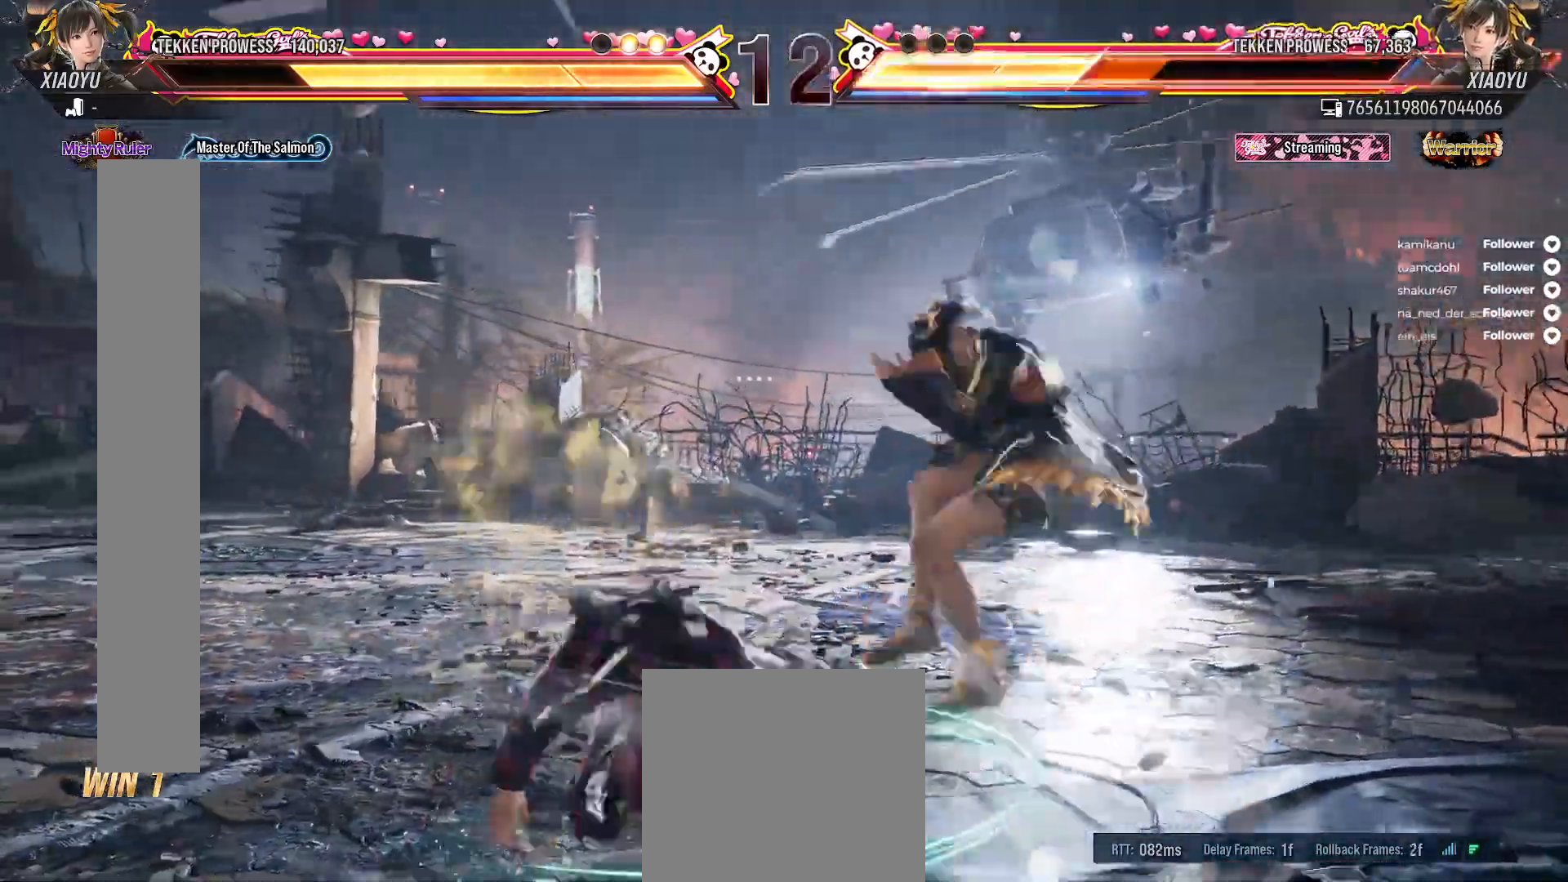
{"buttons": ["DPAD_RIGHT"], "right_stick": "center", "events": [[433, "DPAD_RIGHT", "down"]]}
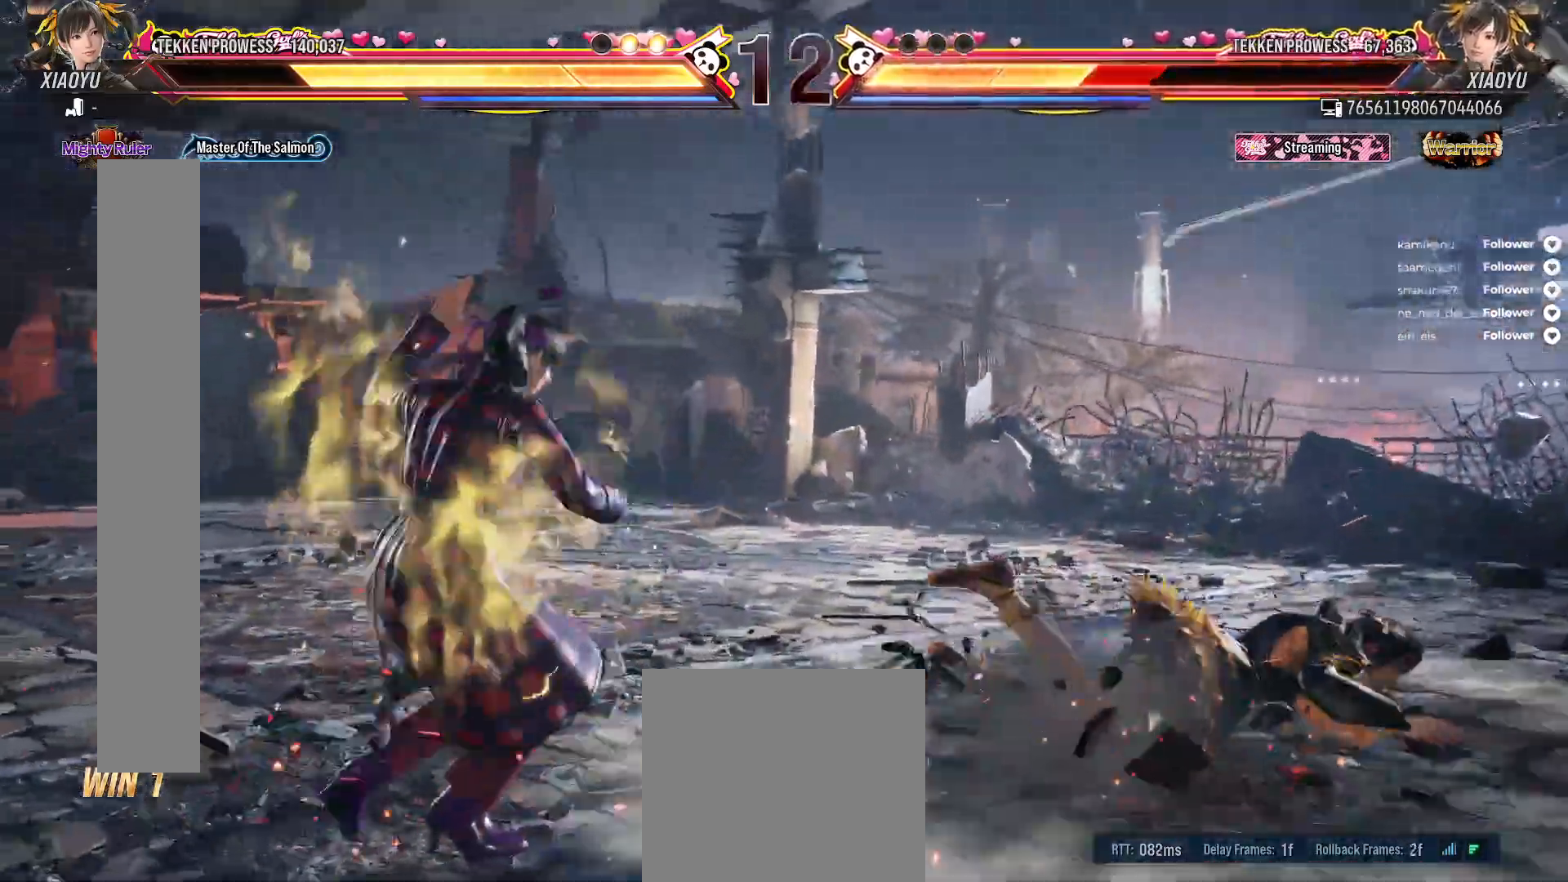
{"buttons": [], "right_stick": "center", "events": [[67, "DPAD_RIGHT", "up"], [200, "DPAD_RIGHT", "down"], [267, "DPAD_RIGHT", "up"]]}
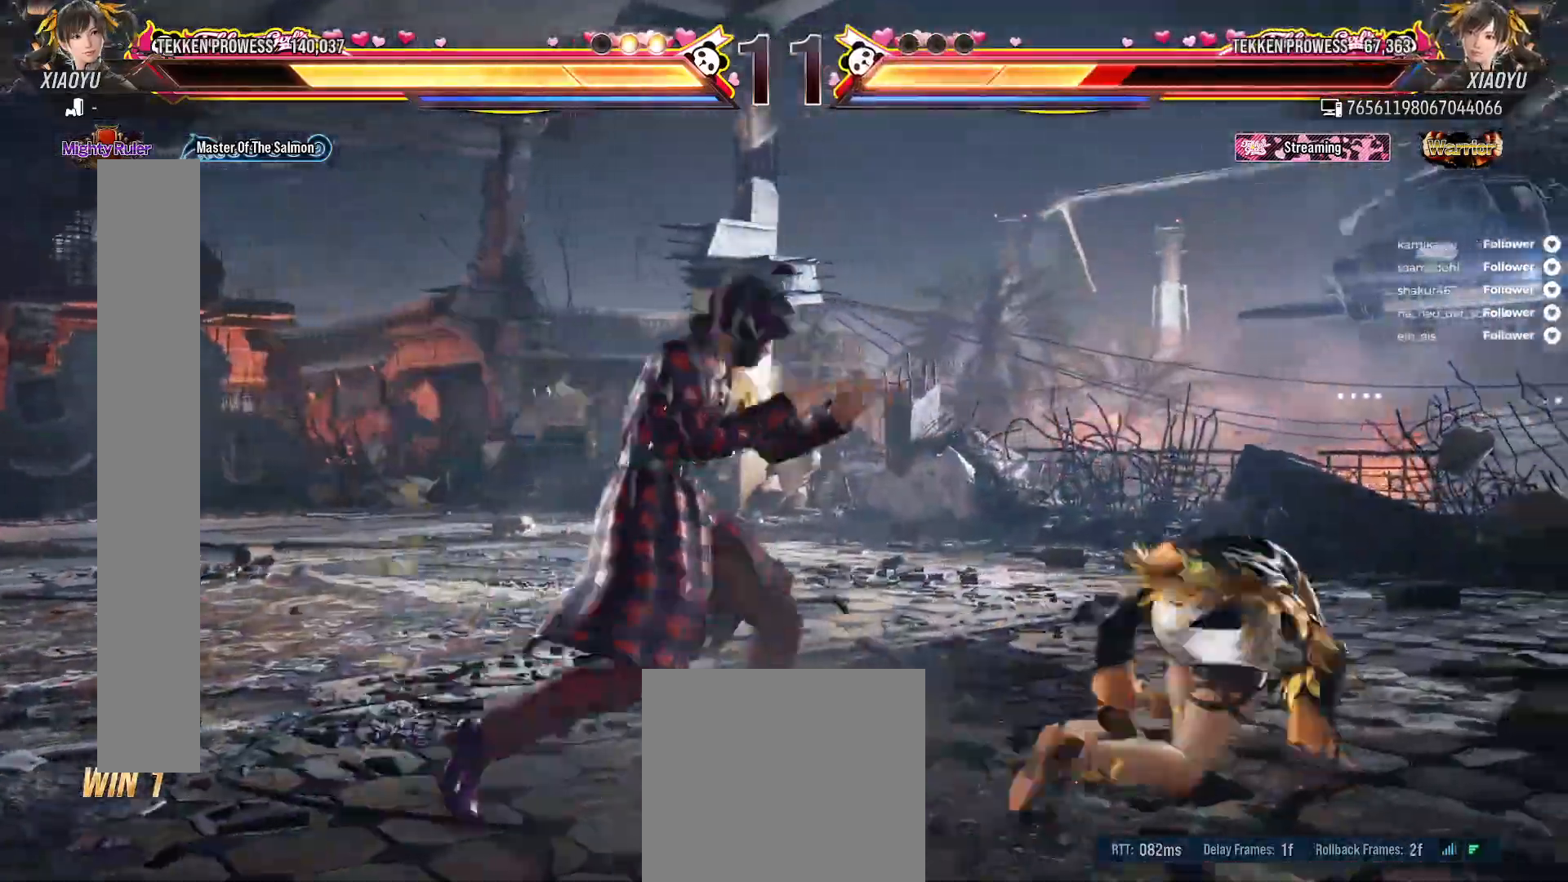
{"buttons": [], "right_stick": "center", "events": [[317, "DPAD_LEFT", "down"], [450, "DPAD_LEFT", "up"]]}